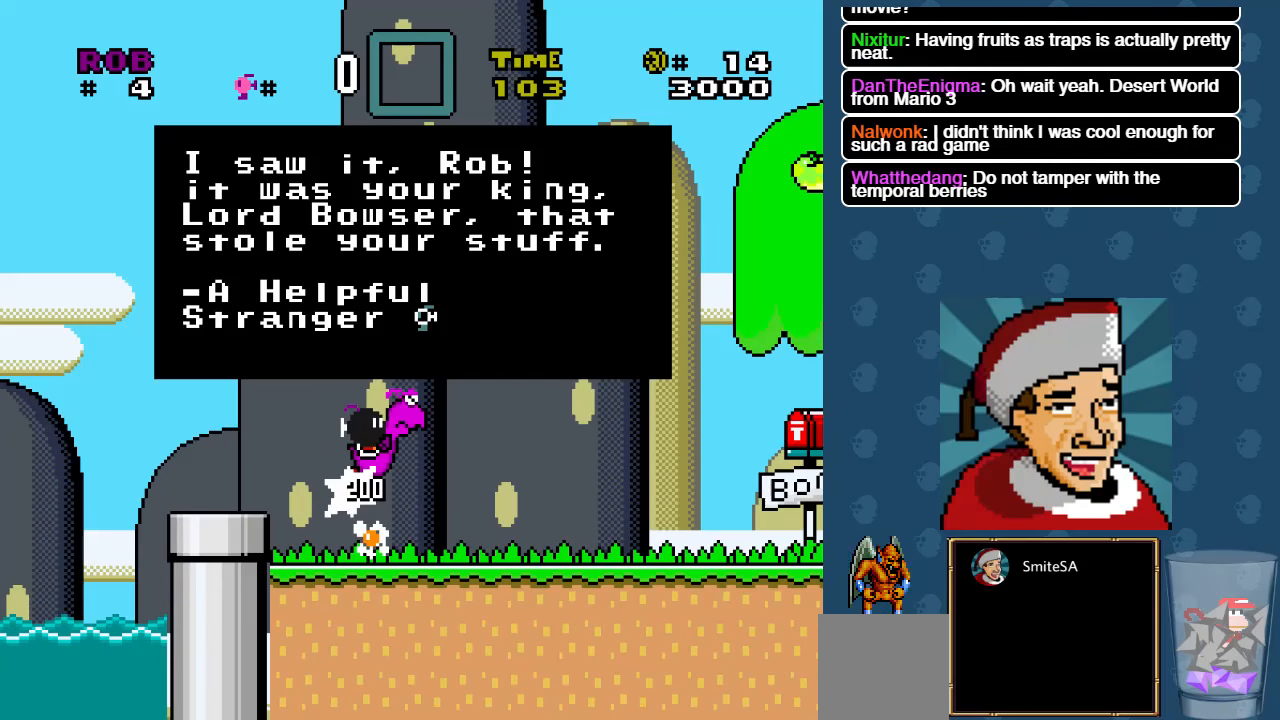
Gameplay with a controller (Xbox layout); each line is a JSON object with the inputs held at the frame after it (dt_ms = milliseconds from this image to that frame). "events" lists button and stick changes between this image and that frame as [ms after this image, input, new state], when the widget could be followed in between. Not read: SHARE.
{"dt_ms": 500, "buttons": ["X"], "left_stick": "center", "right_stick": "center", "events": []}
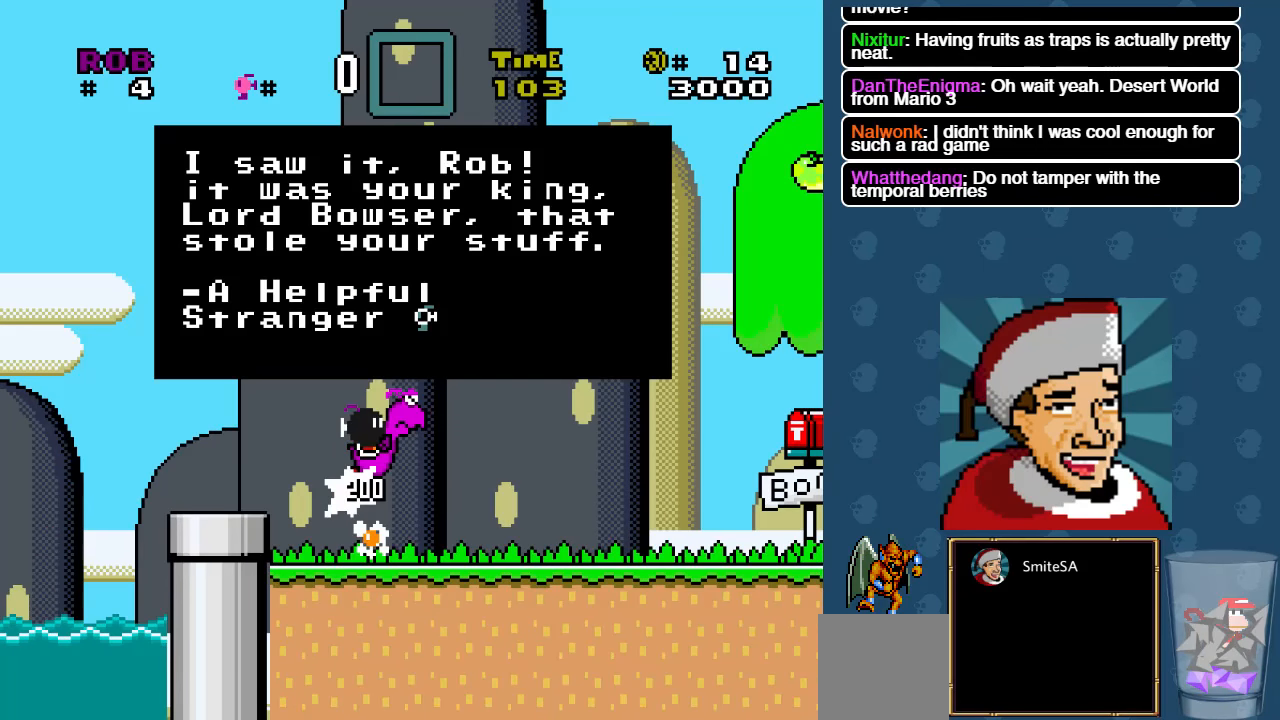
{"dt_ms": 500, "buttons": [], "left_stick": "center", "right_stick": "center", "events": [[200, "X", "up"]]}
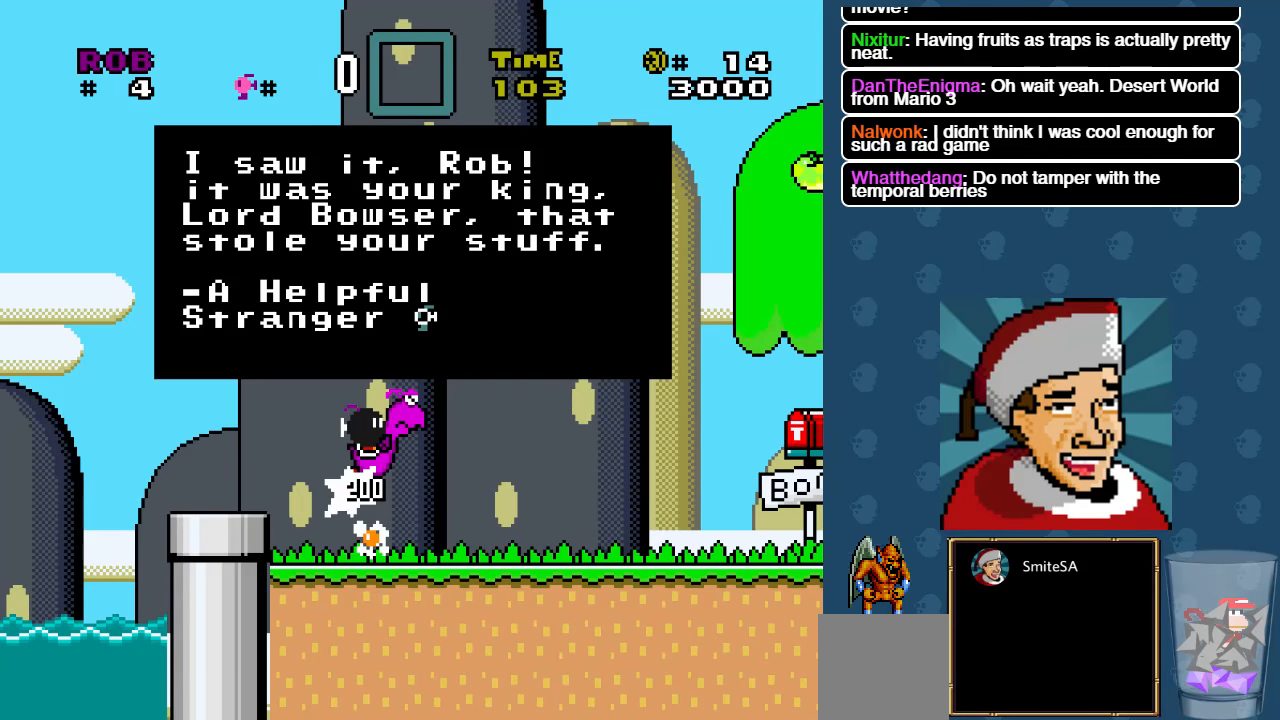
{"dt_ms": 500, "buttons": [], "left_stick": "center", "right_stick": "center", "events": []}
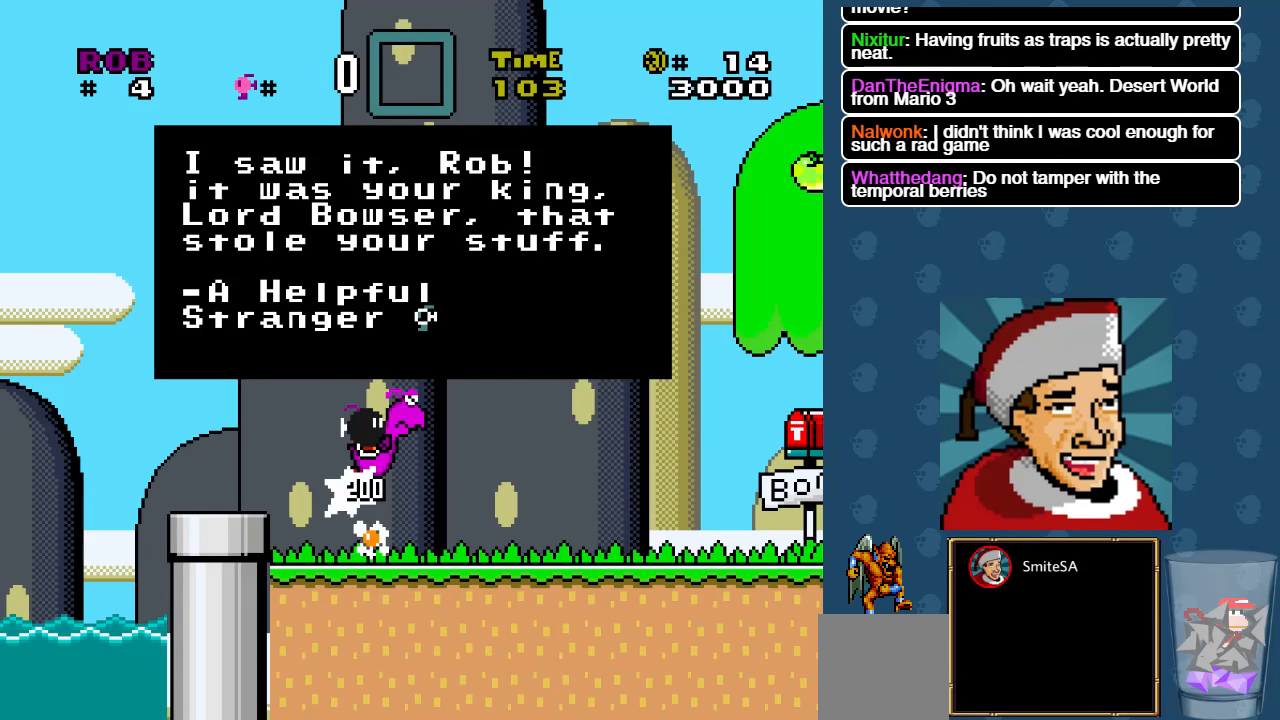
{"dt_ms": 500, "buttons": [], "left_stick": "center", "right_stick": "center", "events": []}
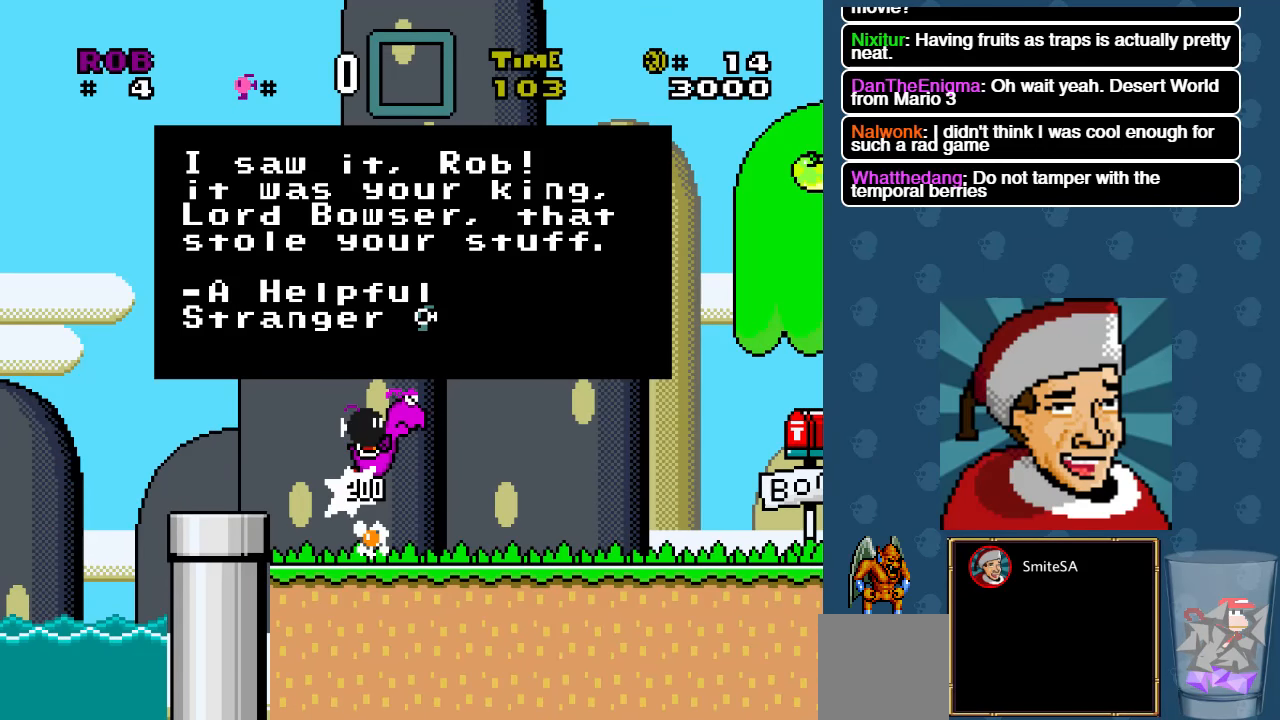
{"dt_ms": 500, "buttons": [], "left_stick": "center", "right_stick": "center", "events": []}
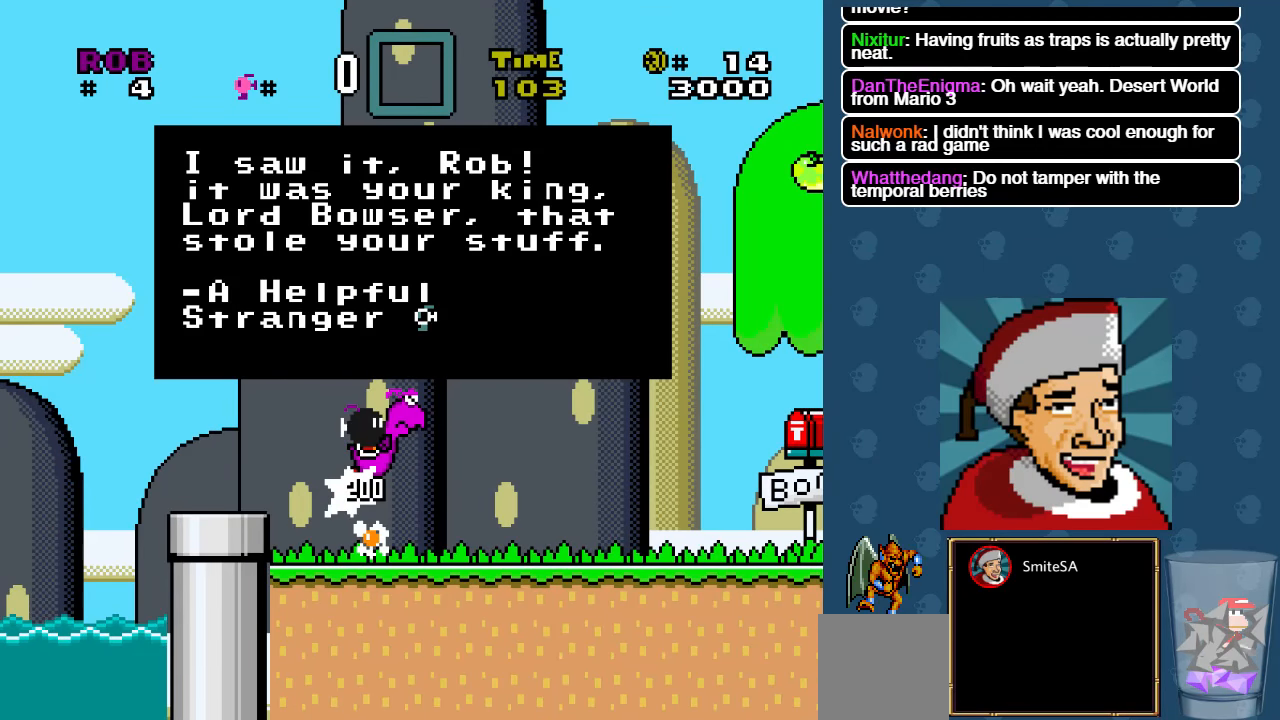
{"dt_ms": 500, "buttons": [], "left_stick": "center", "right_stick": "center", "events": []}
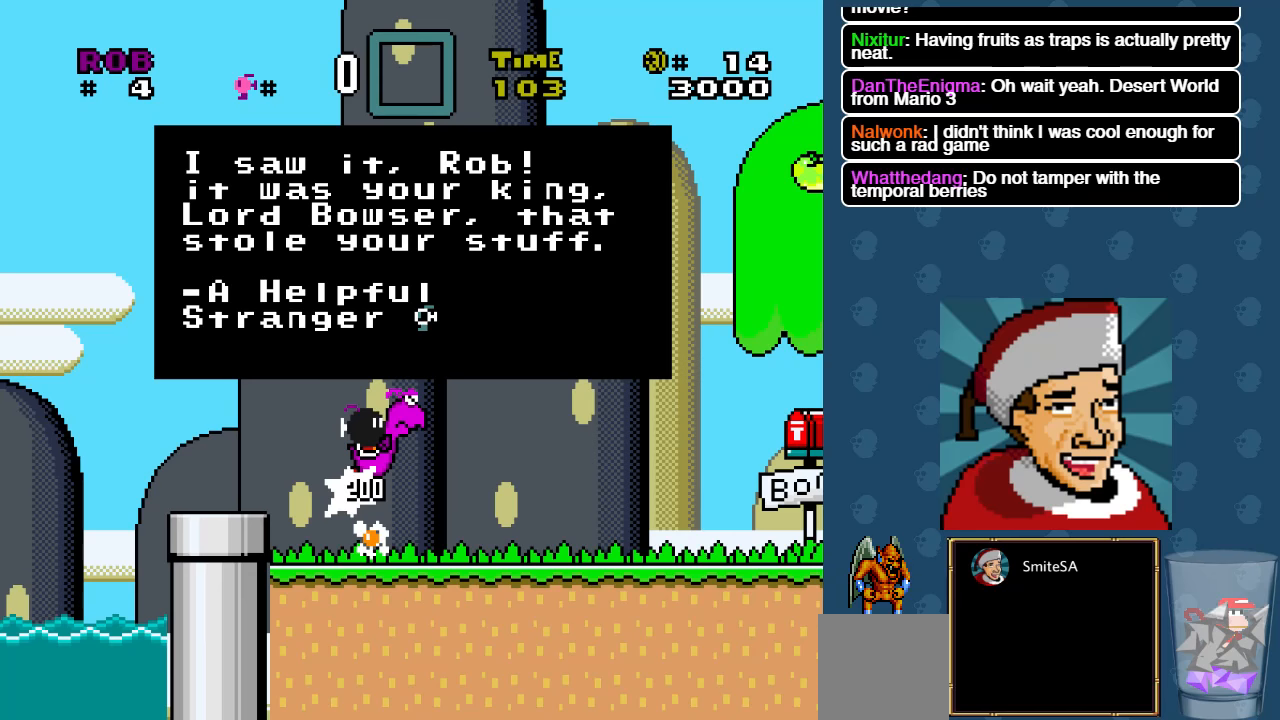
{"dt_ms": 500, "buttons": ["A", "DPAD_RIGHT"], "left_stick": "center", "right_stick": "center", "events": [[333, "DPAD_RIGHT", "down"], [466, "A", "down"]]}
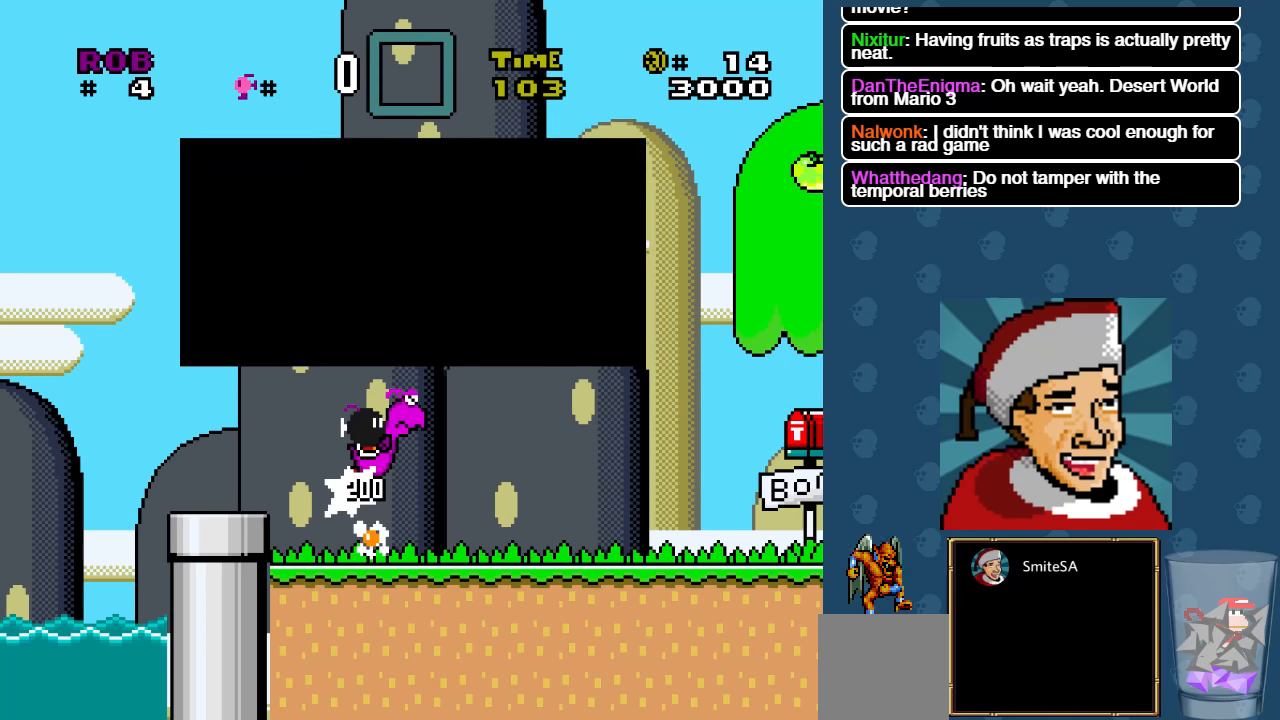
{"dt_ms": 500, "buttons": ["X", "DPAD_RIGHT"], "left_stick": "center", "right_stick": "center", "events": [[100, "A", "up"], [233, "X", "down"]]}
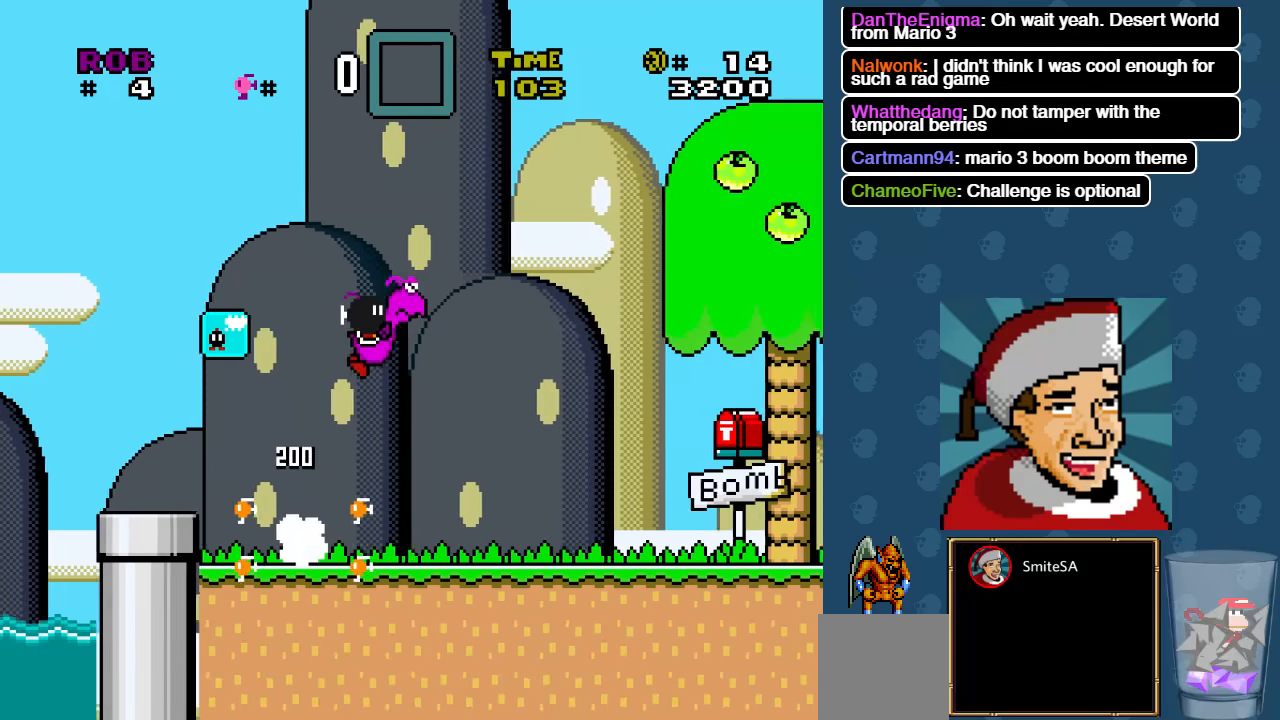
{"dt_ms": 500, "buttons": ["X", "DPAD_RIGHT"], "left_stick": "center", "right_stick": "center", "events": []}
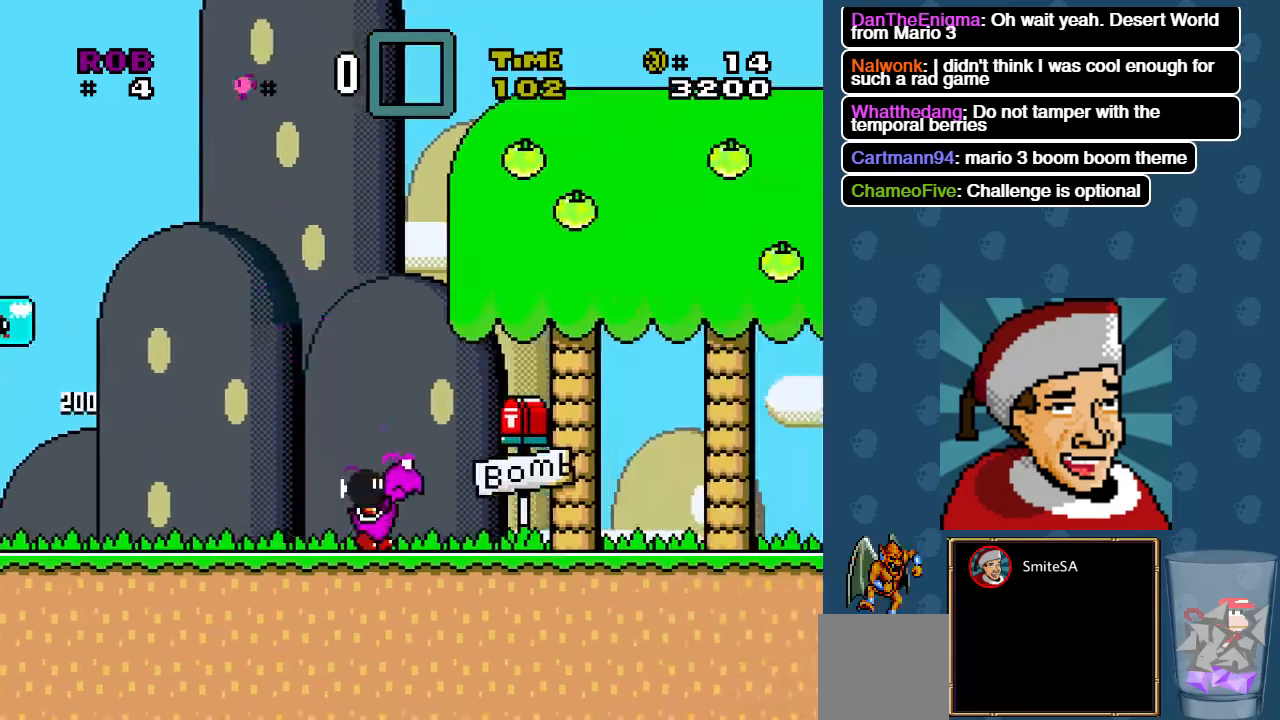
{"dt_ms": 500, "buttons": ["A", "X", "DPAD_RIGHT"], "left_stick": "center", "right_stick": "center", "events": [[450, "A", "down"]]}
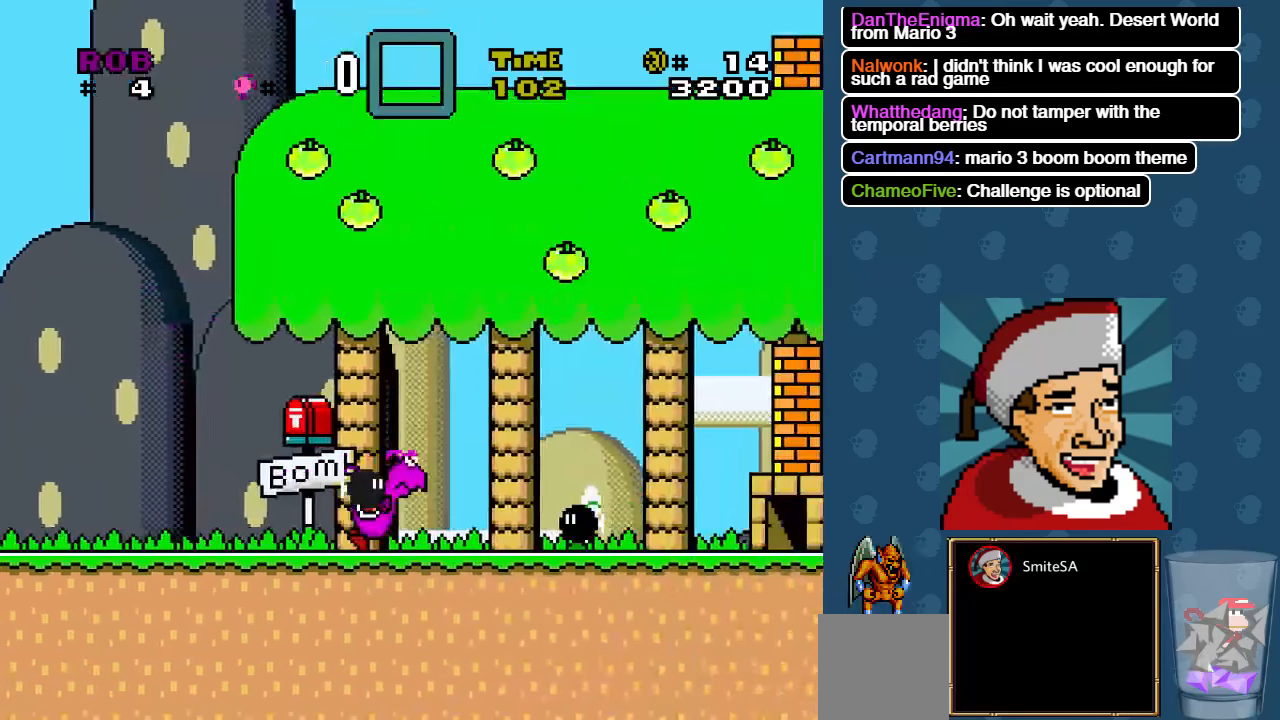
{"dt_ms": 500, "buttons": ["A", "X", "DPAD_RIGHT"], "left_stick": "center", "right_stick": "center", "events": []}
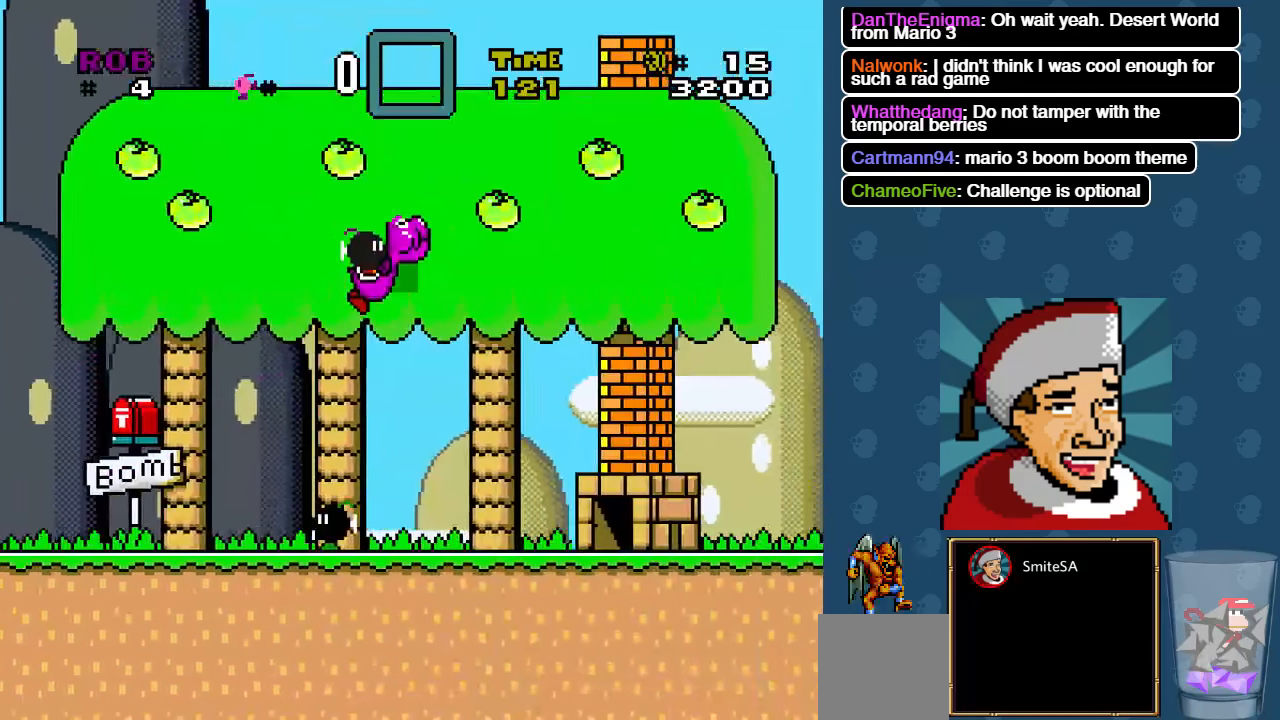
{"dt_ms": 500, "buttons": ["X", "DPAD_RIGHT"], "left_stick": "center", "right_stick": "center", "events": [[350, "A", "up"]]}
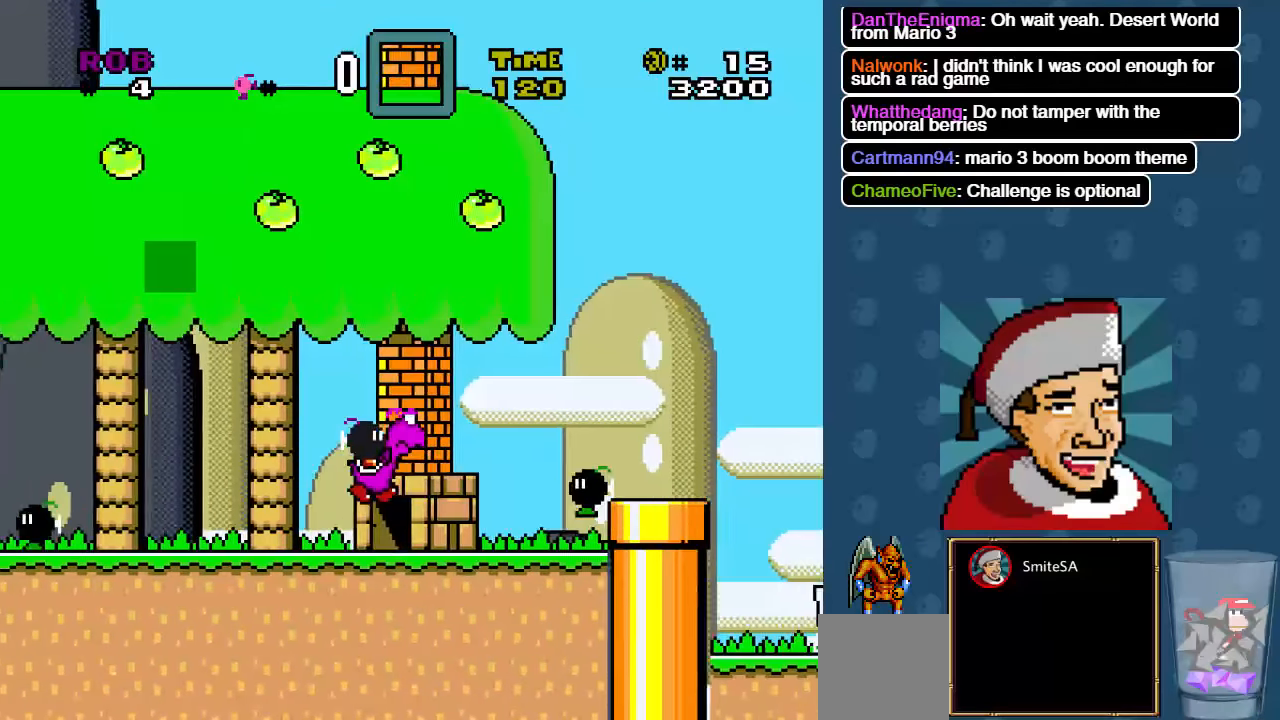
{"dt_ms": 500, "buttons": ["A", "X", "DPAD_RIGHT"], "left_stick": "center", "right_stick": "center", "events": [[50, "A", "down"], [200, "DPAD_RIGHT", "up"], [233, "DPAD_UP", "down"], [300, "DPAD_LEFT", "down"], [366, "DPAD_UP", "up"], [466, "DPAD_LEFT", "up"], [466, "DPAD_UP", "down"], [500, "DPAD_RIGHT", "down"], [500, "DPAD_UP", "up"]]}
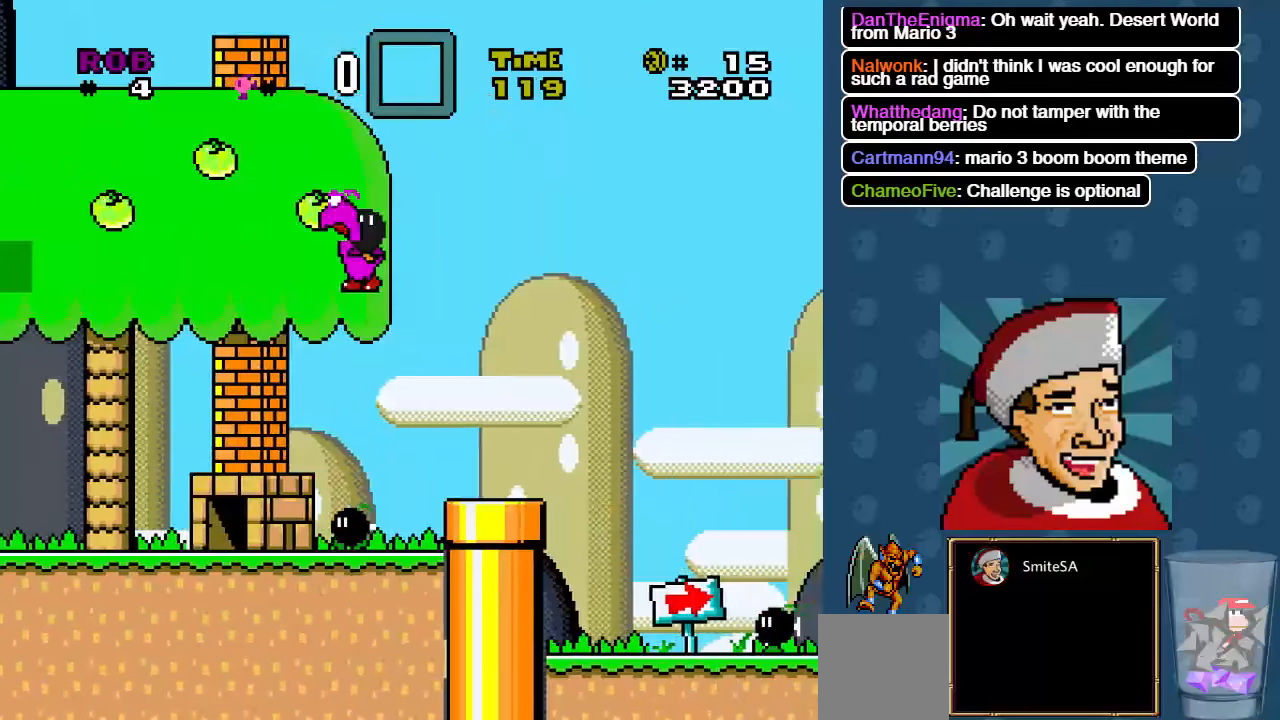
{"dt_ms": 500, "buttons": ["X", "DPAD_UP", "DPAD_LEFT"], "left_stick": "center", "right_stick": "center"}
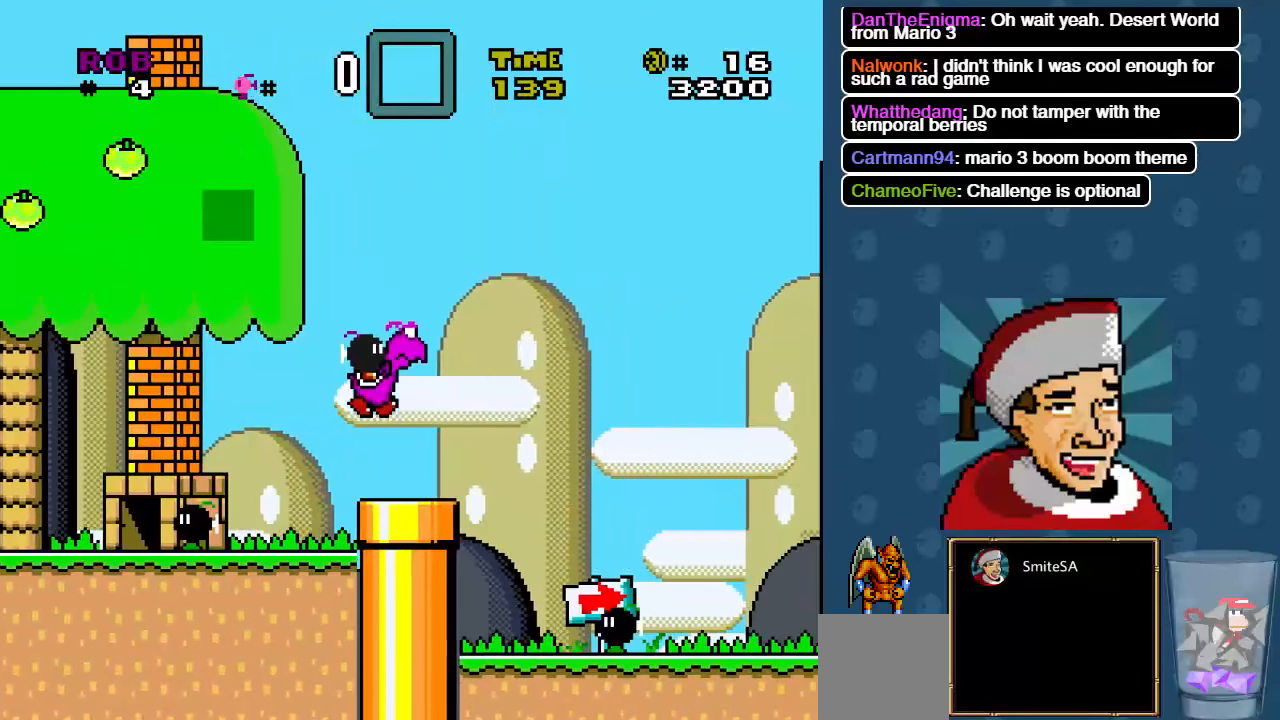
{"dt_ms": 500, "buttons": ["A", "X", "DPAD_LEFT"], "left_stick": "center", "right_stick": "center", "events": [[33, "DPAD_UP", "up"], [333, "A", "down"]]}
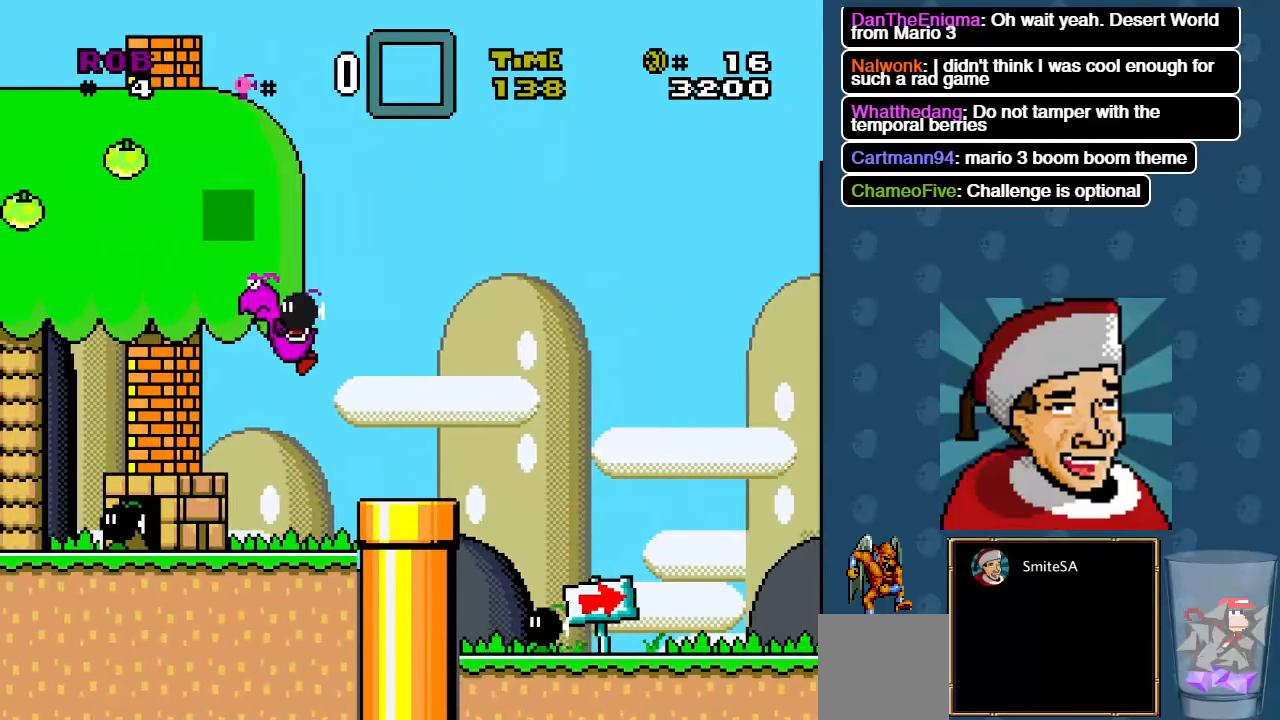
{"dt_ms": 500, "buttons": ["A", "X", "DPAD_LEFT"], "left_stick": "center", "right_stick": "center", "events": []}
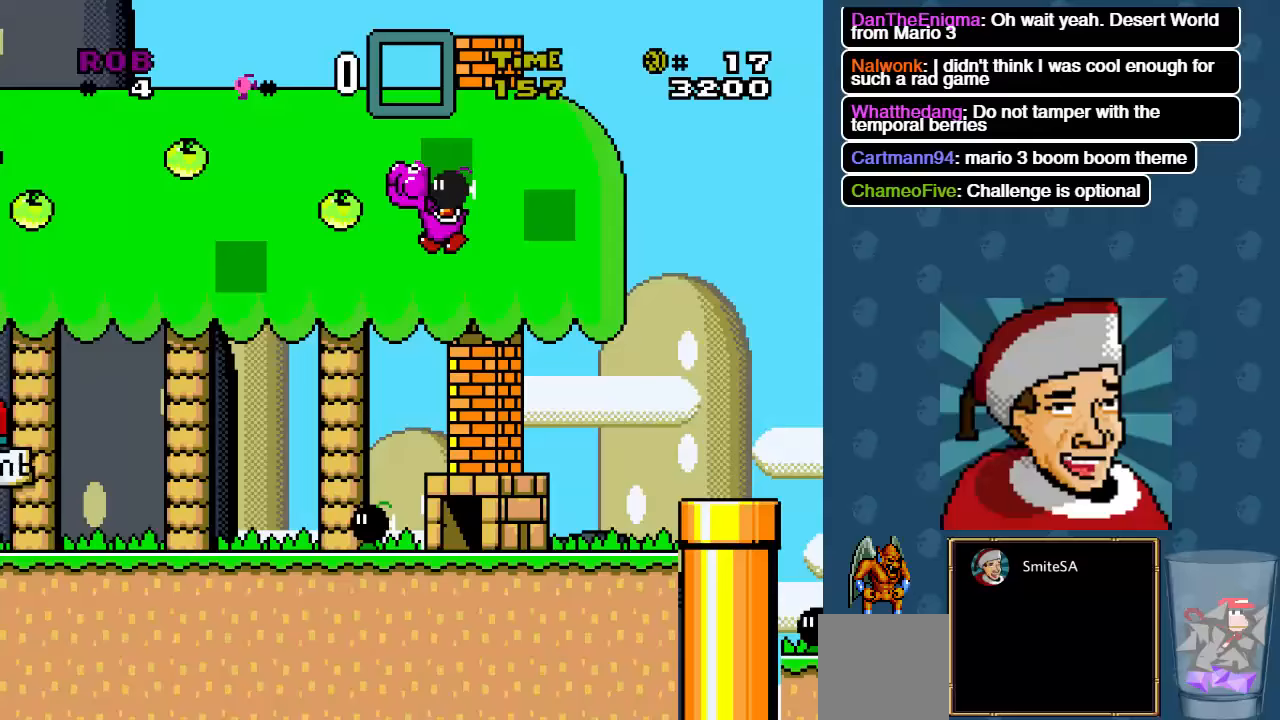
{"dt_ms": 1000, "buttons": ["A", "X", "DPAD_RIGHT"], "left_stick": "center", "right_stick": "center"}
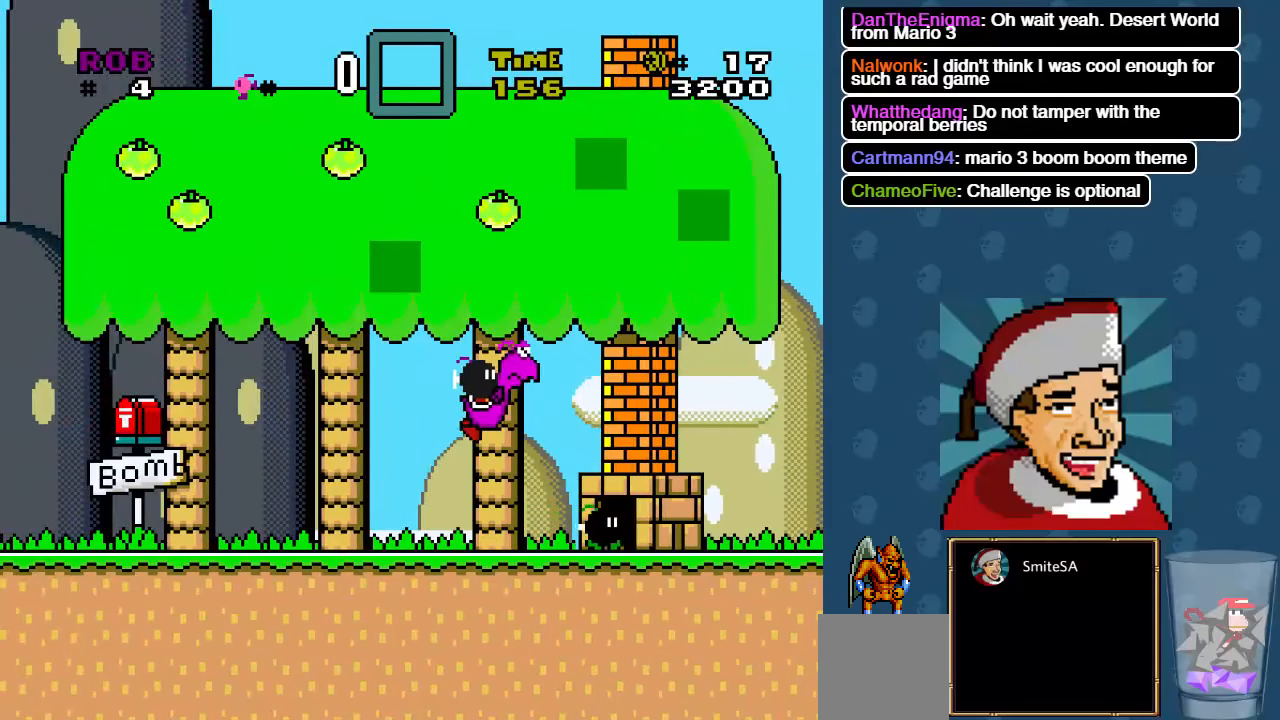
{"dt_ms": 500, "buttons": ["A", "X"], "left_stick": "center", "right_stick": "center", "events": [[417, "DPAD_RIGHT", "up"]]}
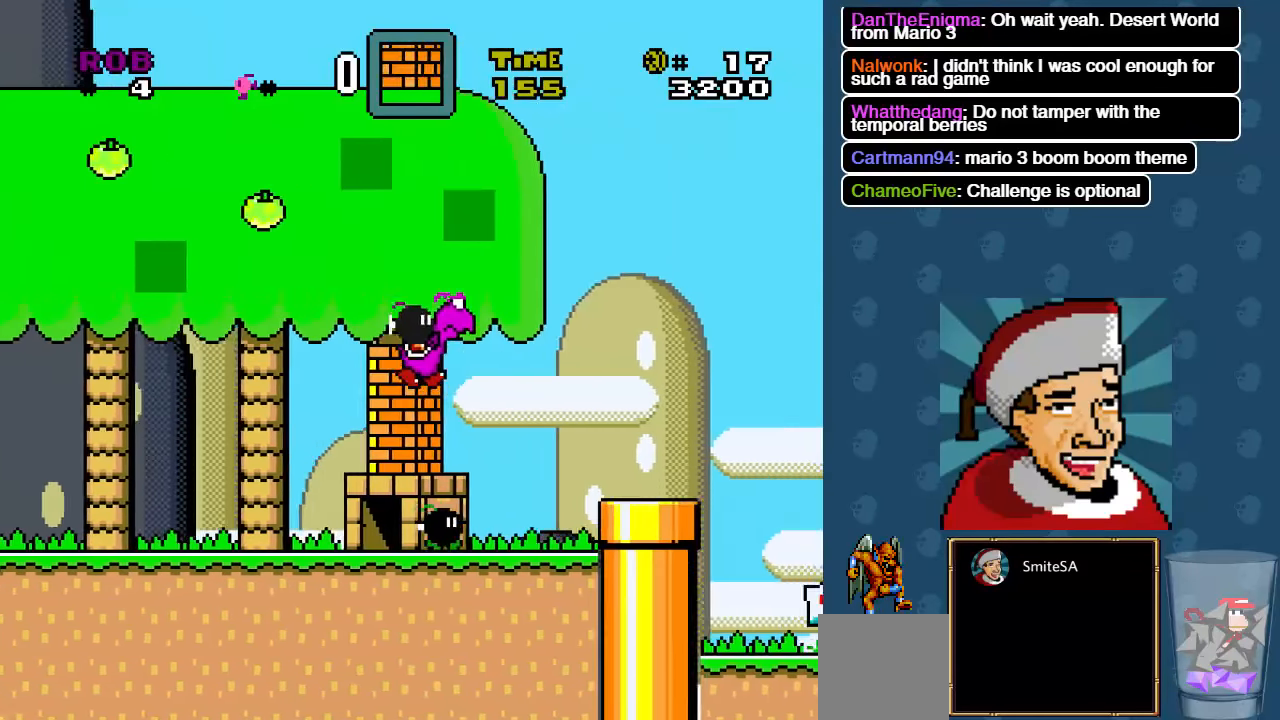
{"dt_ms": 500, "buttons": ["X", "DPAD_RIGHT"], "left_stick": "center", "right_stick": "center", "events": [[133, "DPAD_RIGHT", "down"], [467, "A", "up"]]}
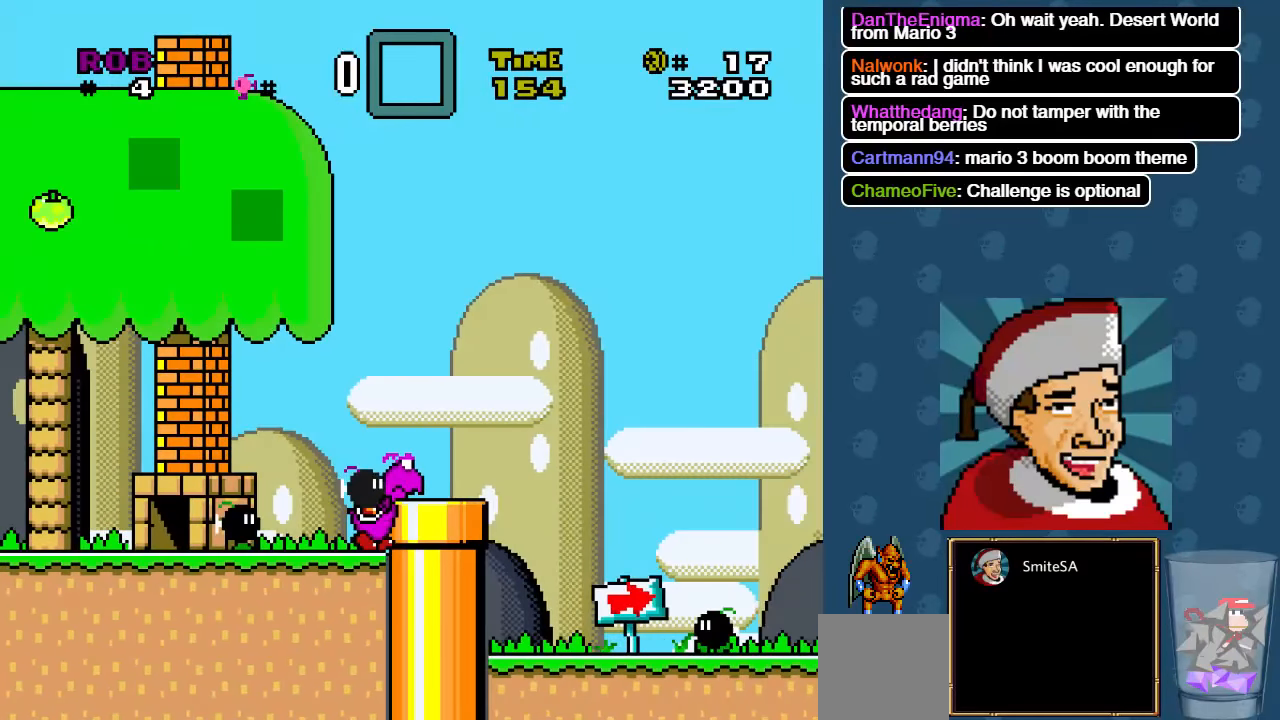
{"dt_ms": 500, "buttons": ["X", "DPAD_RIGHT"], "left_stick": "center", "right_stick": "center", "events": [[33, "A", "down"], [200, "A", "up"], [267, "DPAD_RIGHT", "up"], [433, "DPAD_RIGHT", "down"]]}
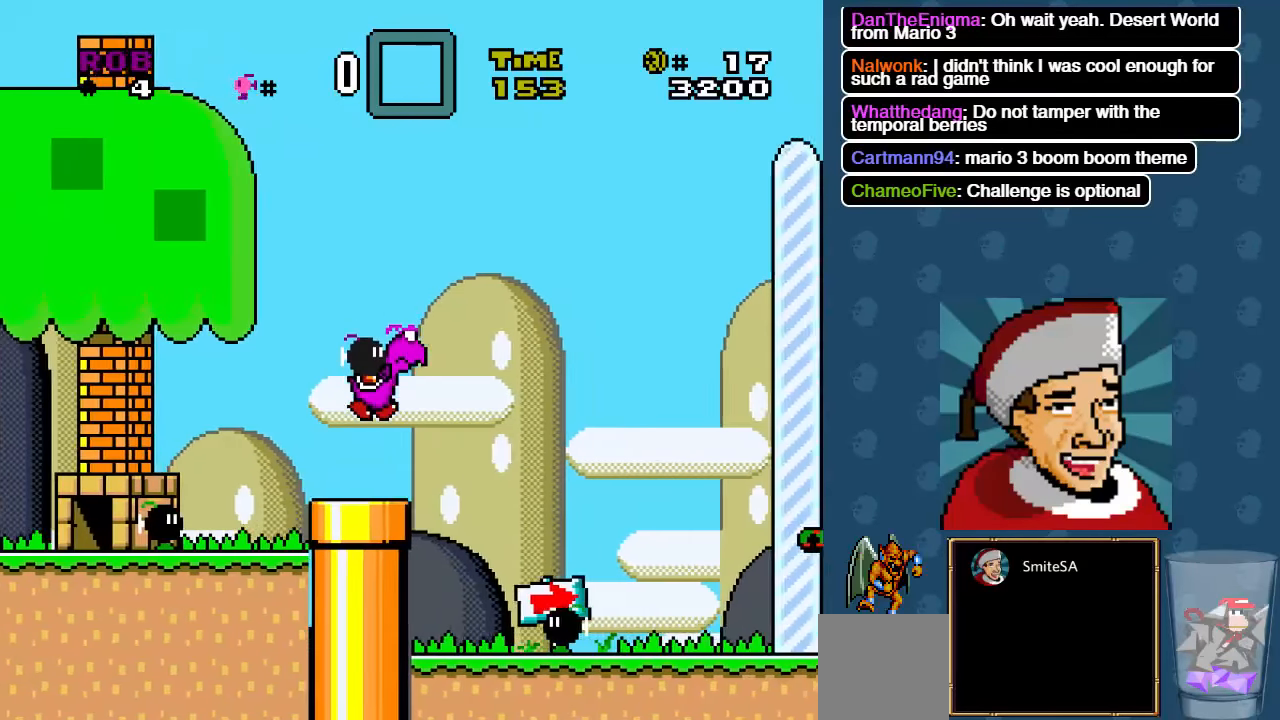
{"dt_ms": 500, "buttons": ["A", "X", "DPAD_LEFT"], "left_stick": "center", "right_stick": "center"}
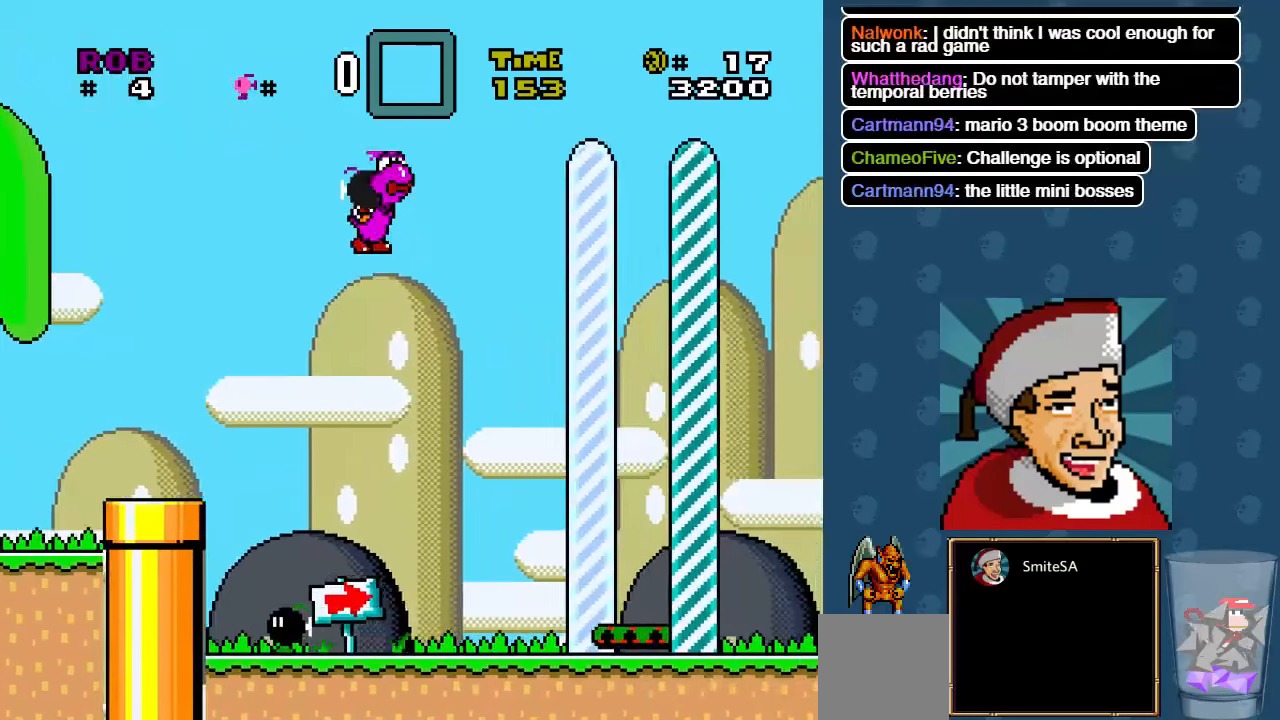
{"dt_ms": 500, "buttons": ["A", "X", "DPAD_LEFT"], "left_stick": "center", "right_stick": "center", "events": []}
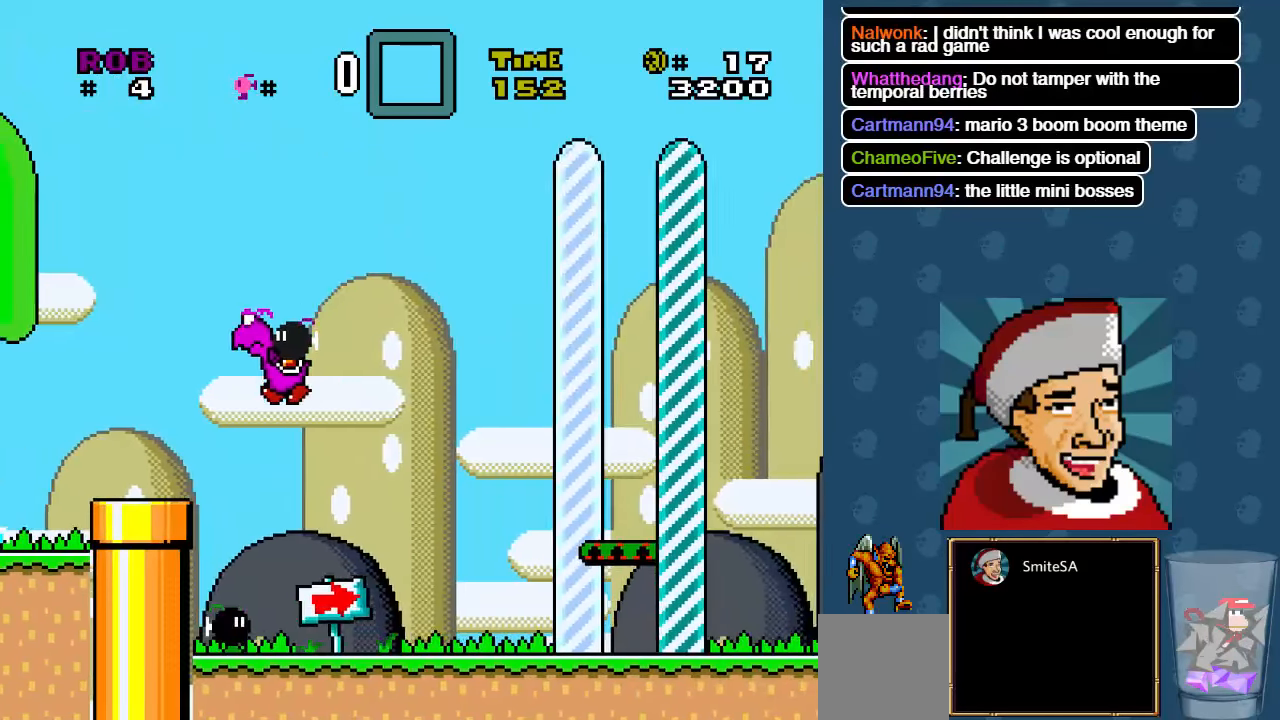
{"dt_ms": 500, "buttons": ["X"], "left_stick": "center", "right_stick": "center", "events": [[17, "DPAD_LEFT", "up"], [83, "DPAD_RIGHT", "down"], [483, "A", "up"], [483, "DPAD_RIGHT", "up"]]}
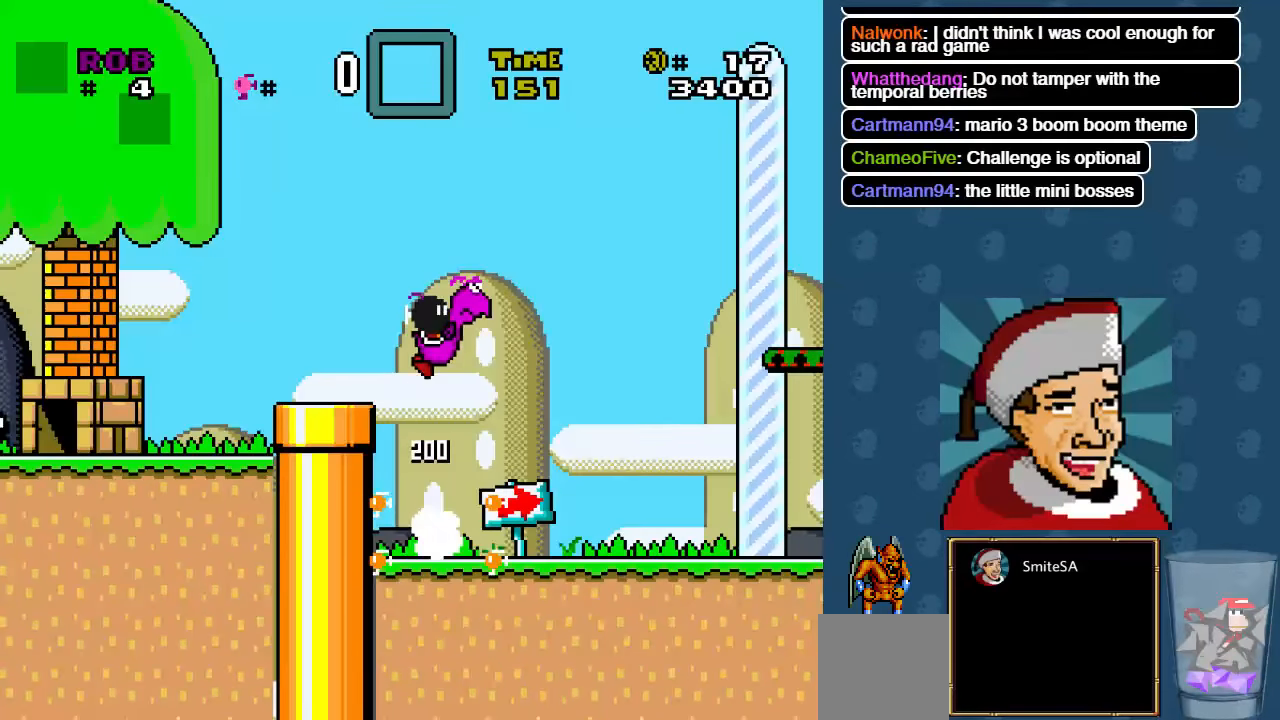
{"dt_ms": 500, "buttons": ["X"], "left_stick": "center", "right_stick": "center", "events": [[117, "DPAD_RIGHT", "down"], [217, "DPAD_RIGHT", "up"]]}
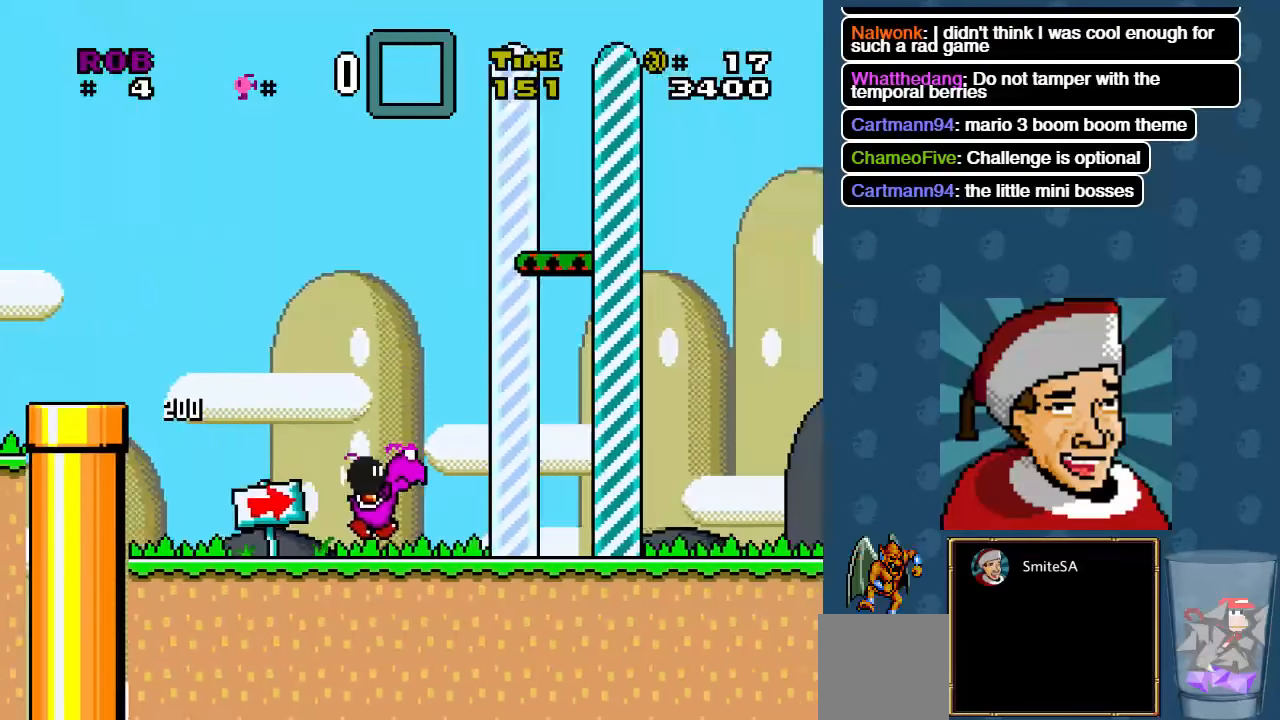
{"dt_ms": 500, "buttons": ["X"], "left_stick": "center", "right_stick": "center"}
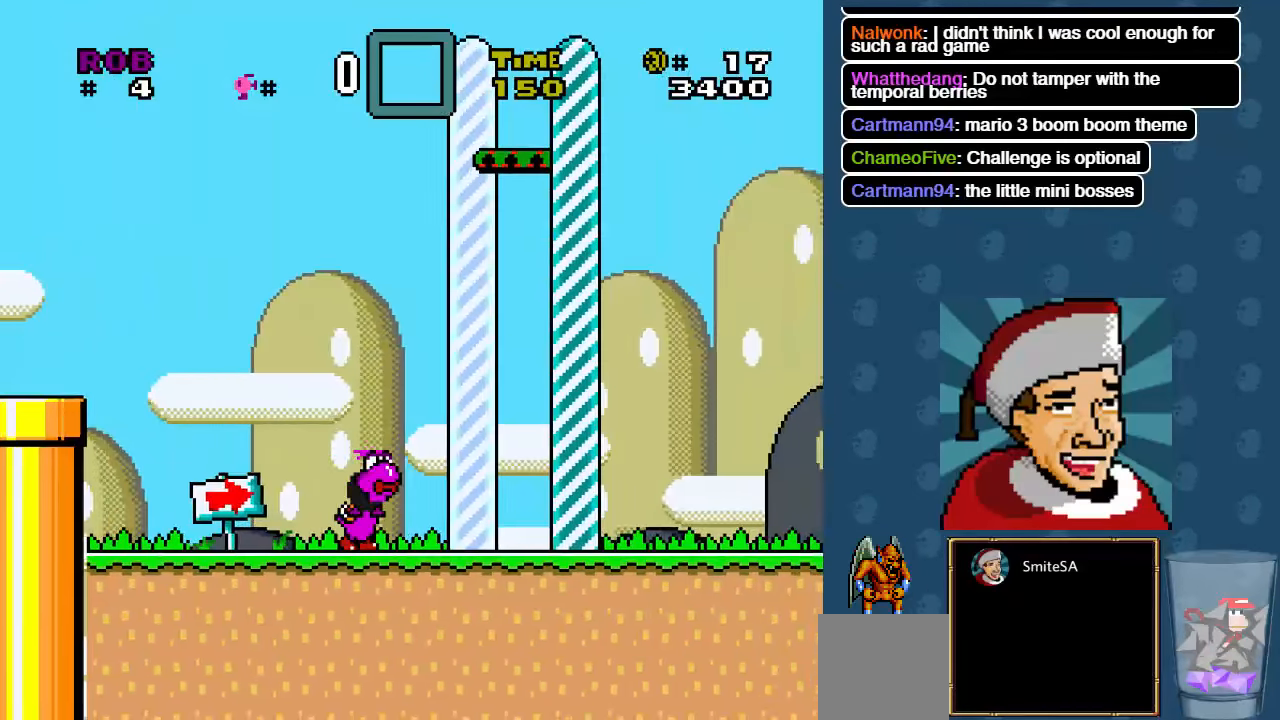
{"dt_ms": 500, "buttons": ["A", "X", "DPAD_RIGHT"], "left_stick": "center", "right_stick": "center", "events": [[367, "DPAD_RIGHT", "down"], [434, "A", "down"]]}
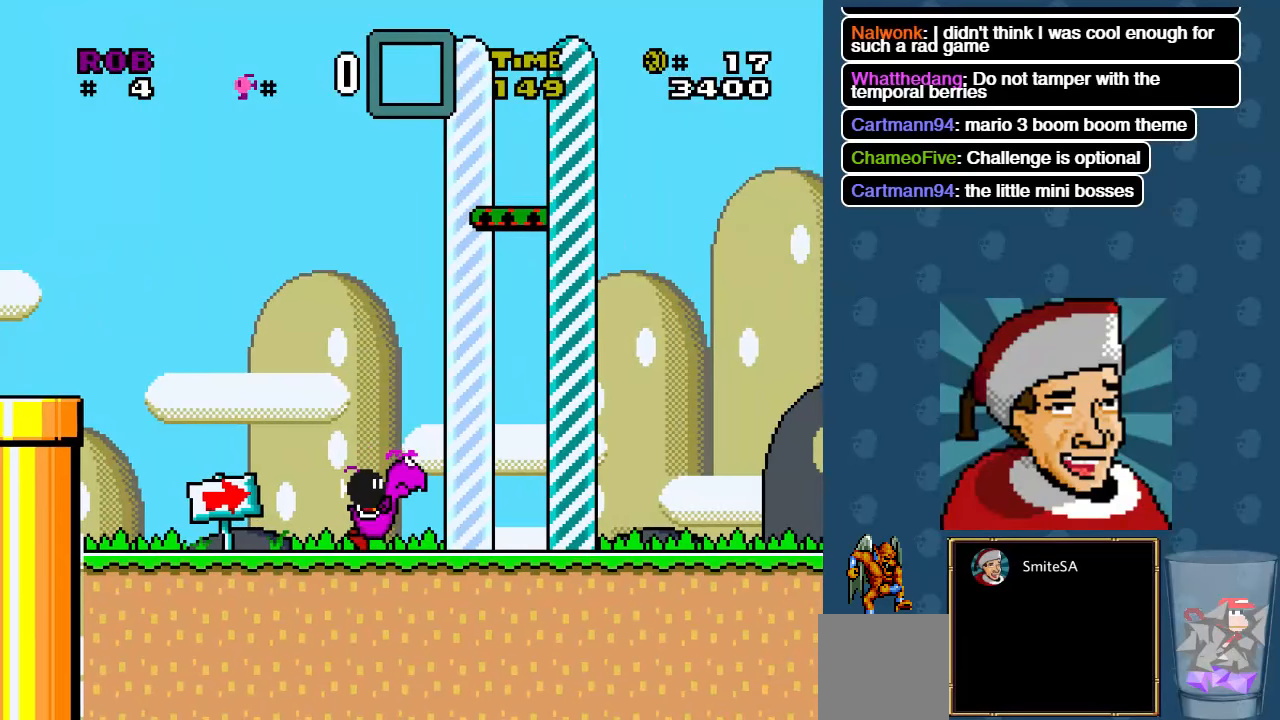
{"dt_ms": 500, "buttons": ["A", "X", "DPAD_RIGHT"], "left_stick": "center", "right_stick": "center", "events": []}
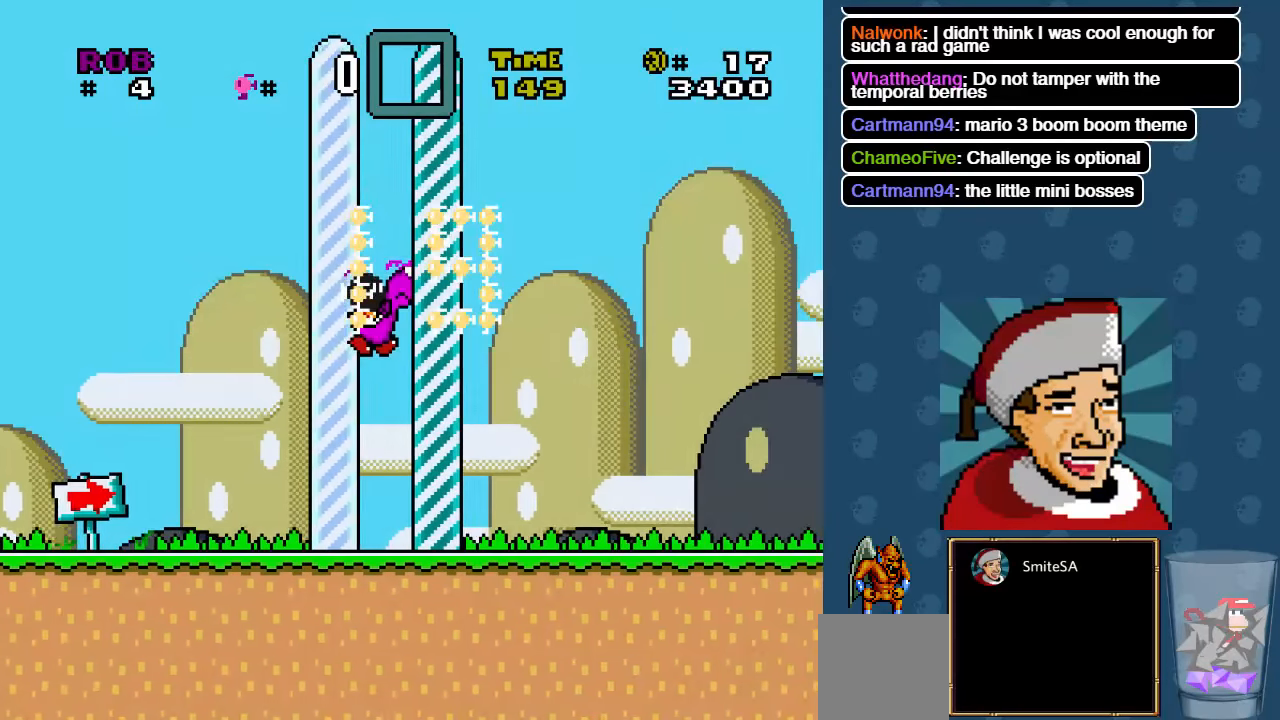
{"dt_ms": 500, "buttons": ["X"], "left_stick": "center", "right_stick": "center", "events": [[367, "A", "up"], [417, "DPAD_RIGHT", "up"]]}
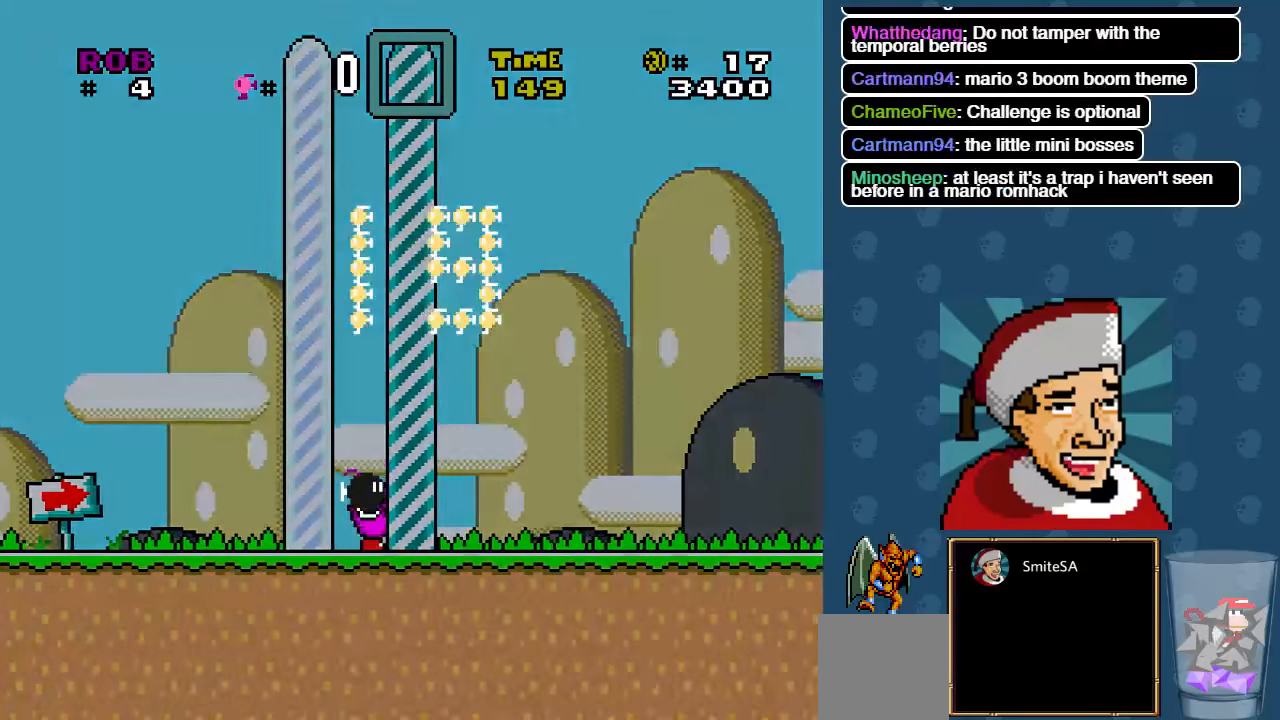
{"dt_ms": 500, "buttons": [], "left_stick": "center", "right_stick": "center", "events": [[84, "X", "up"]]}